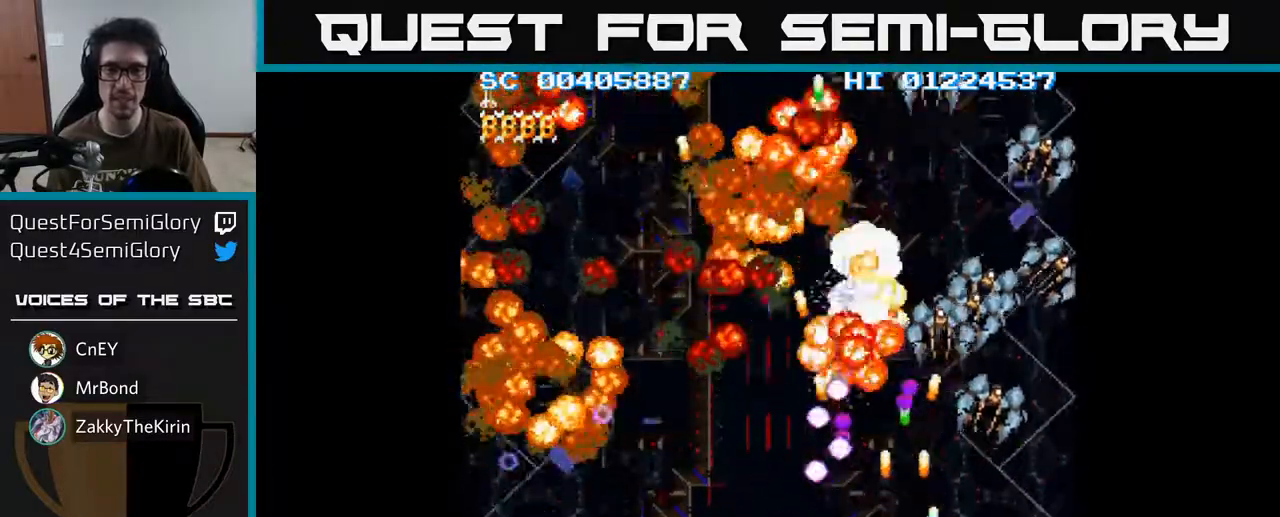
Gameplay with a controller (Xbox layout); each line is a JSON object with the inputs held at the frame after it. "events" lists button and stick changes between this image and that frame as [ms after this image, input, new state], when the widget could be followed in between.
{"buttons": ["A", "DPAD_LEFT"], "left_stick": "center", "right_stick": "center", "events": [[383, "DPAD_RIGHT", "up"], [417, "DPAD_LEFT", "down"]]}
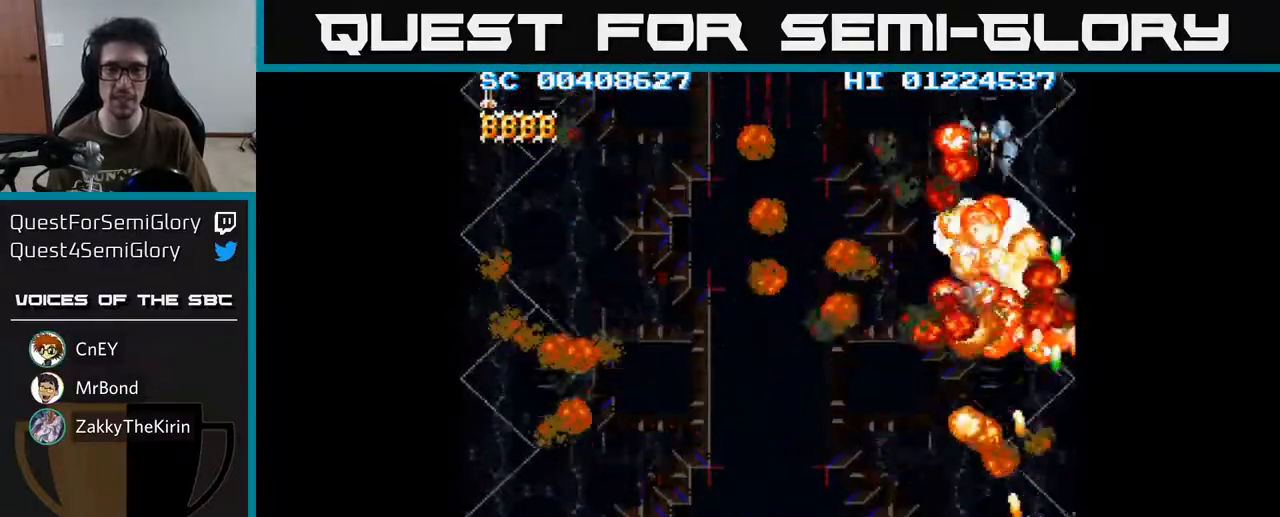
{"buttons": ["A", "DPAD_LEFT"], "left_stick": "center", "right_stick": "center", "events": []}
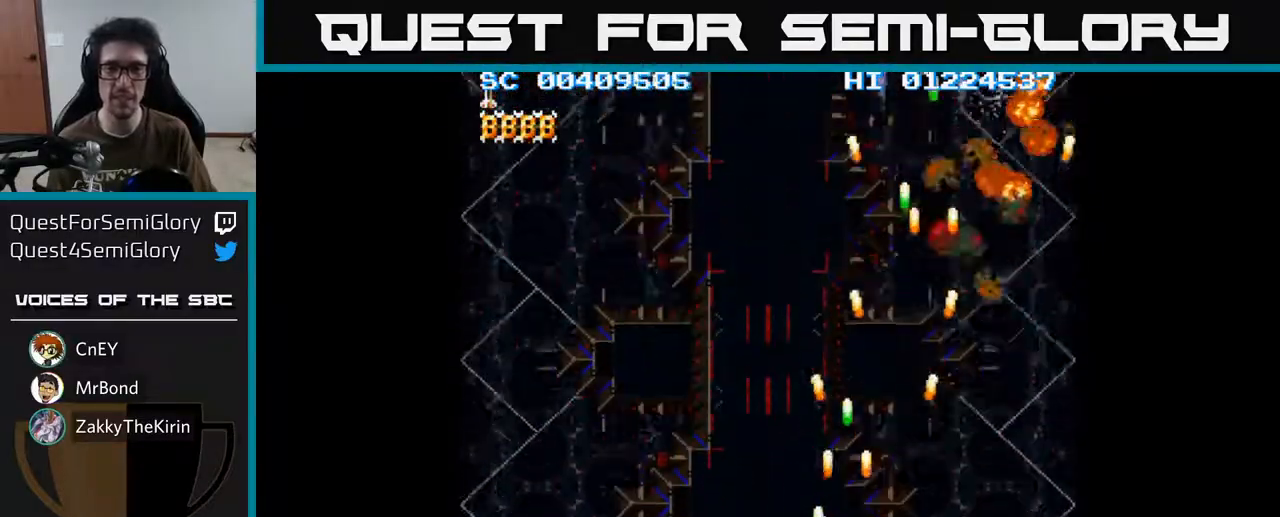
{"buttons": ["A", "DPAD_LEFT"], "left_stick": "center", "right_stick": "center", "events": []}
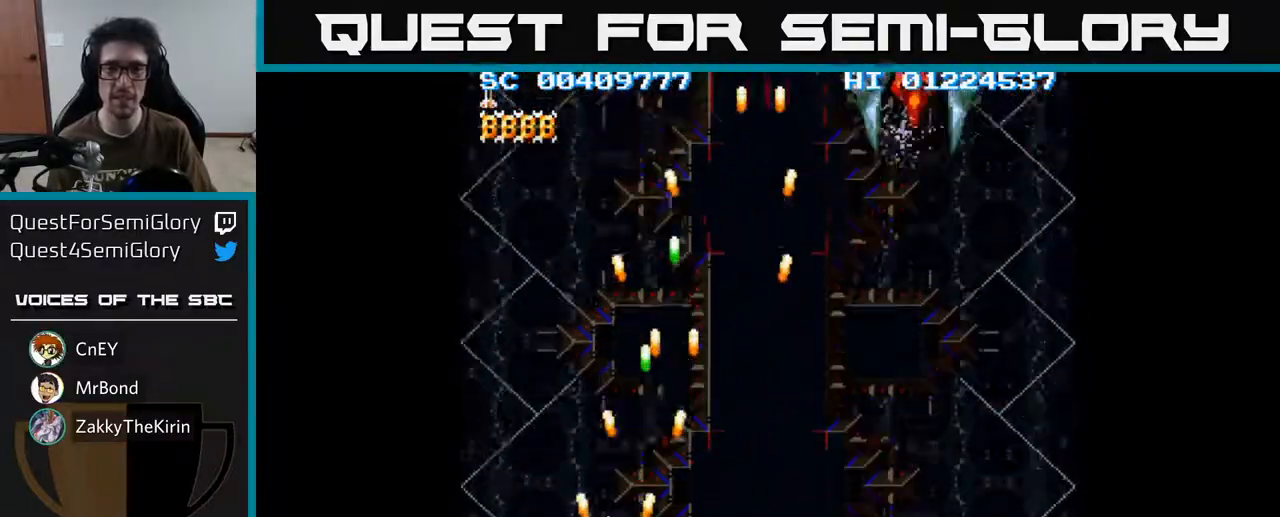
{"buttons": ["A", "DPAD_RIGHT"], "left_stick": "center", "right_stick": "center", "events": [[33, "DPAD_LEFT", "up"], [50, "DPAD_RIGHT", "down"]]}
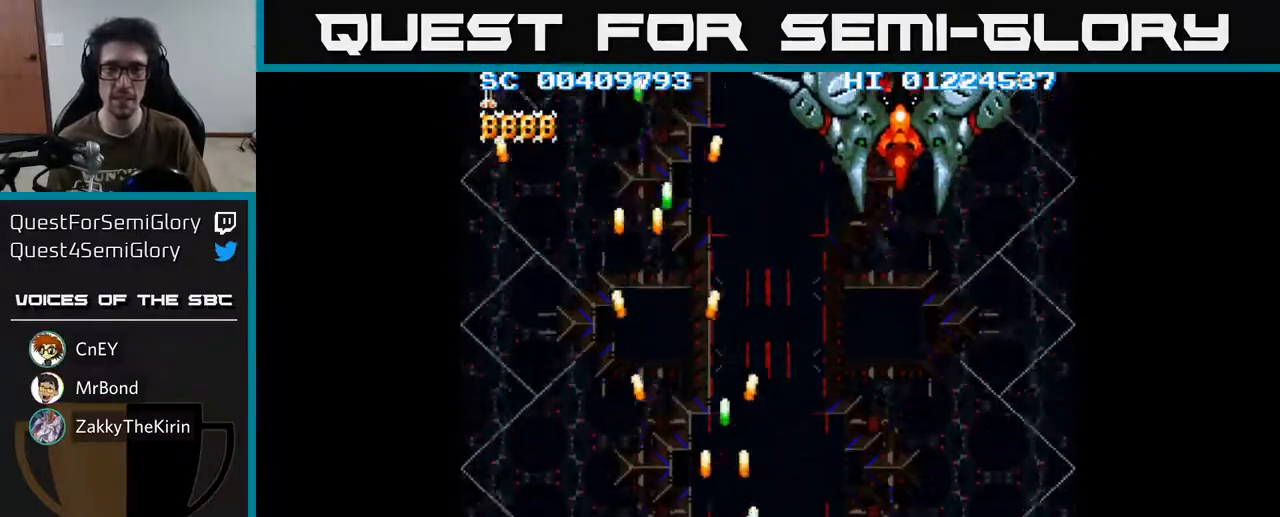
{"buttons": ["A", "DPAD_UP"], "left_stick": "center", "right_stick": "center", "events": [[200, "DPAD_UP", "down"], [283, "DPAD_RIGHT", "up"]]}
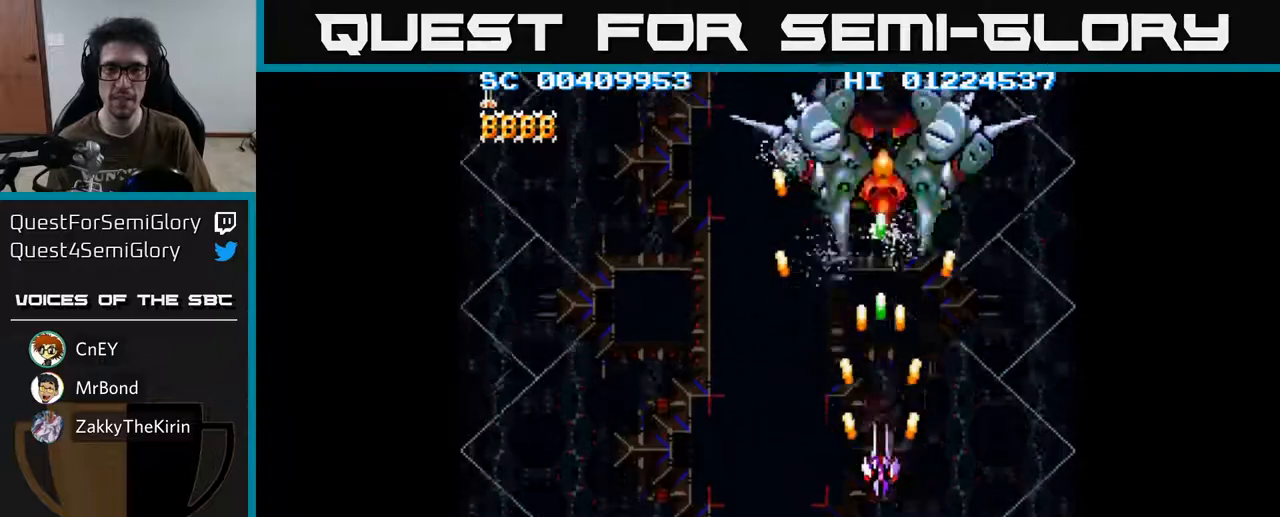
{"buttons": ["A", "DPAD_DOWN", "DPAD_LEFT"], "left_stick": "center", "right_stick": "center", "events": [[50, "DPAD_UP", "up"], [83, "DPAD_DOWN", "down"], [217, "DPAD_LEFT", "down"]]}
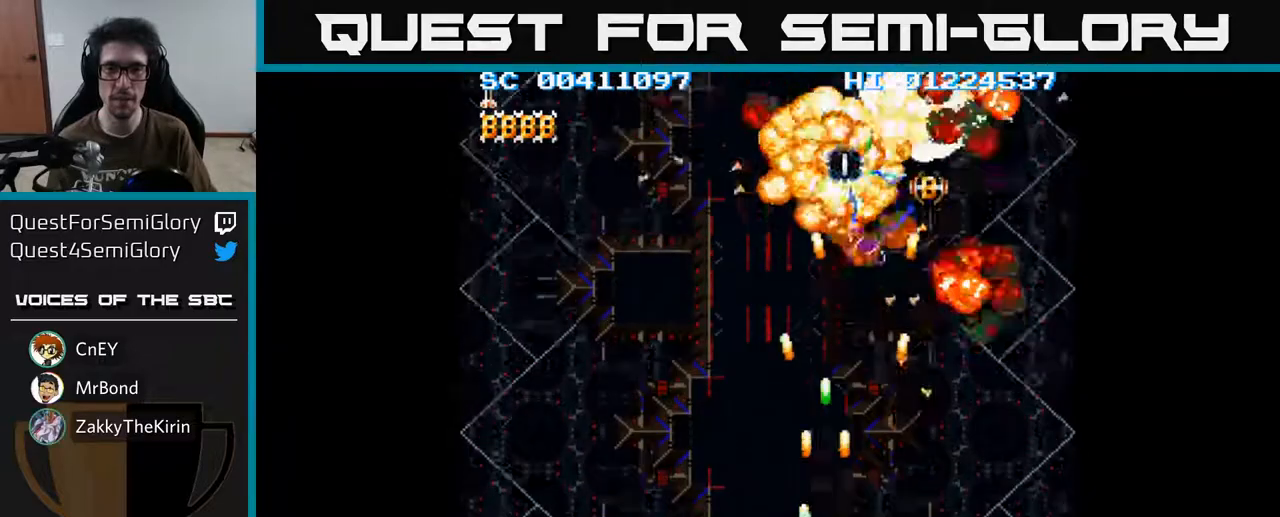
{"buttons": ["A", "DPAD_LEFT"], "left_stick": "center", "right_stick": "center", "events": [[250, "DPAD_DOWN", "up"]]}
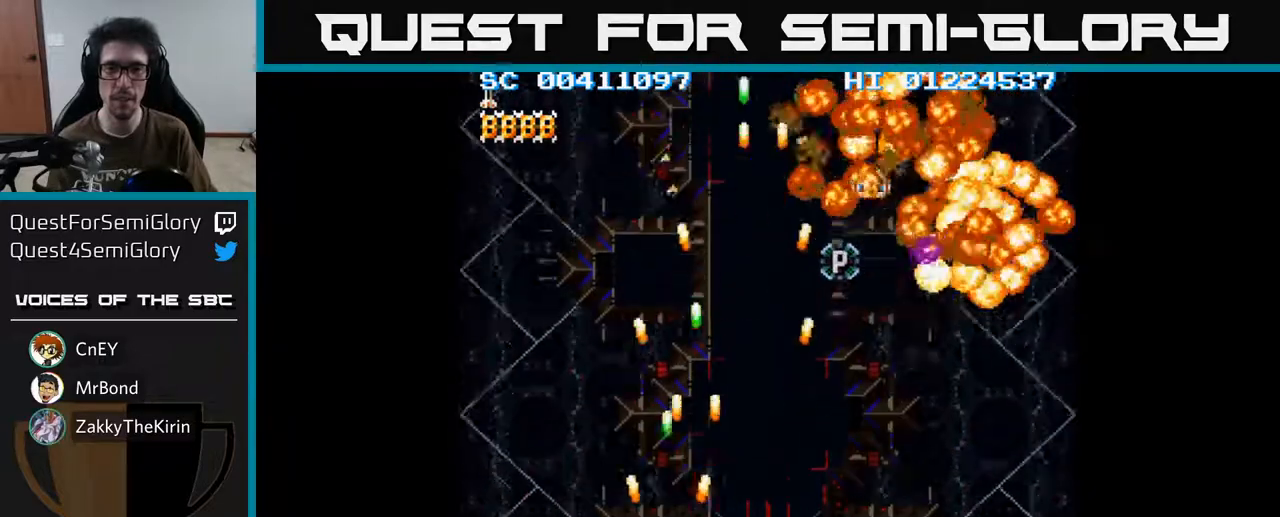
{"buttons": ["A", "DPAD_UP", "DPAD_RIGHT"], "left_stick": "center", "right_stick": "center", "events": [[233, "DPAD_LEFT", "up"], [250, "DPAD_RIGHT", "down"], [500, "DPAD_UP", "down"]]}
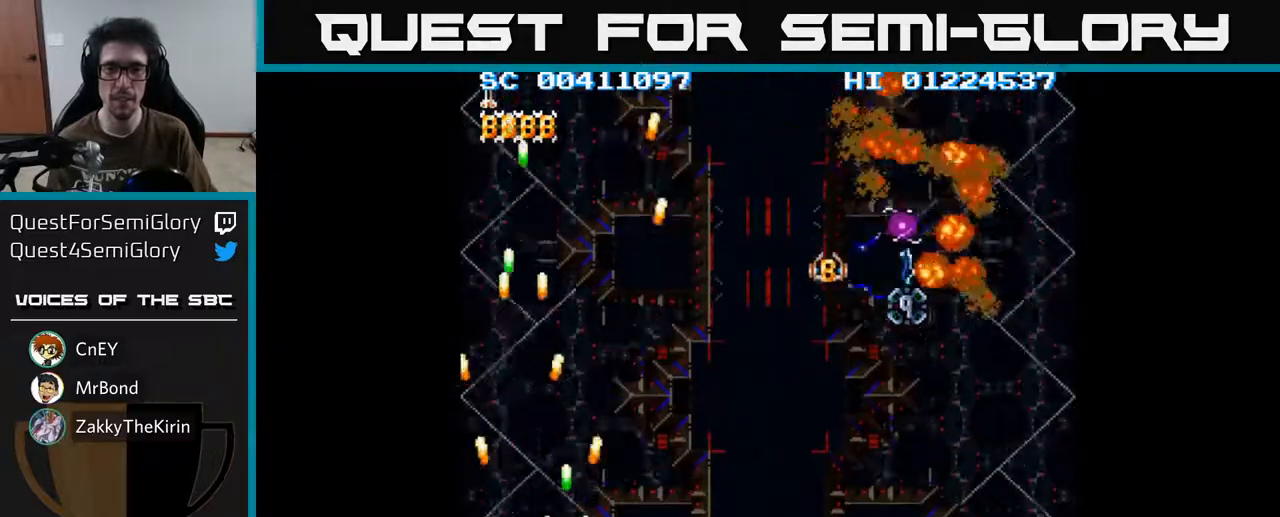
{"buttons": ["A", "DPAD_UP", "DPAD_RIGHT"], "left_stick": "center", "right_stick": "center", "events": []}
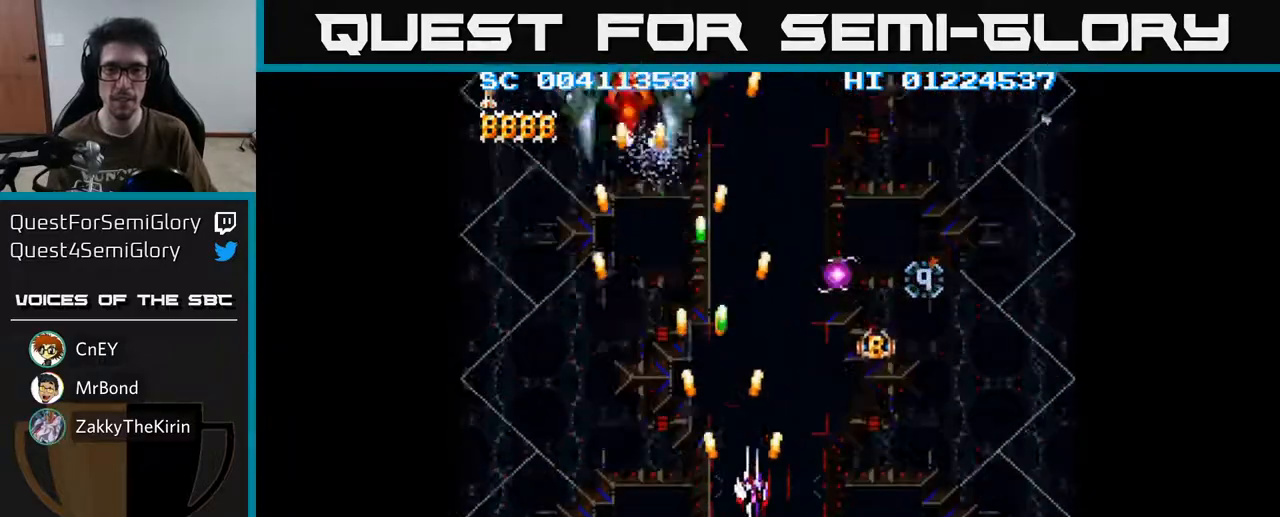
{"buttons": ["A", "DPAD_DOWN", "DPAD_LEFT"], "left_stick": "center", "right_stick": "center", "events": [[33, "DPAD_UP", "up"], [83, "DPAD_DOWN", "down"], [83, "DPAD_RIGHT", "up"], [117, "DPAD_LEFT", "down"], [183, "DPAD_DOWN", "up"], [483, "DPAD_DOWN", "down"]]}
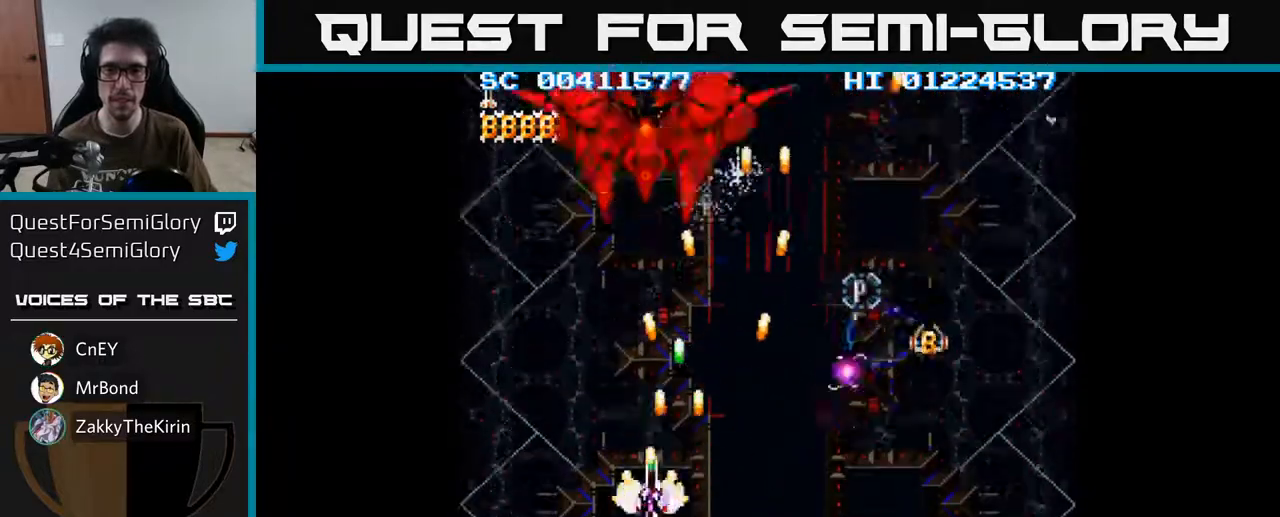
{"buttons": ["A", "DPAD_RIGHT"], "left_stick": "center", "right_stick": "center", "events": [[17, "DPAD_LEFT", "up"], [83, "DPAD_RIGHT", "down"], [167, "DPAD_DOWN", "up"], [317, "DPAD_UP", "down"], [367, "DPAD_UP", "up"]]}
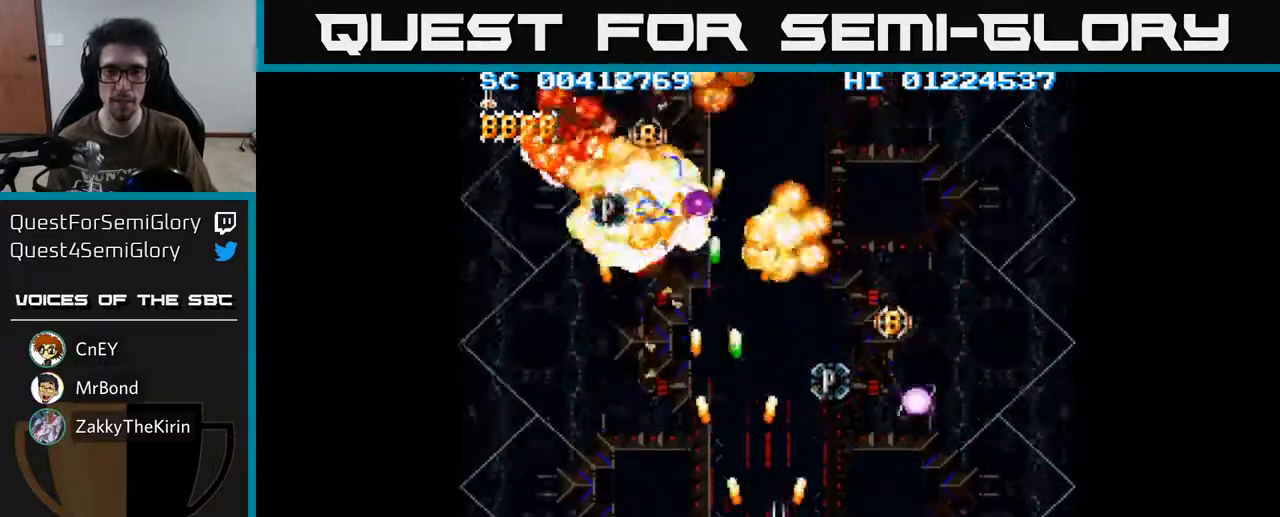
{"buttons": ["A", "DPAD_UP"], "left_stick": "center", "right_stick": "center", "events": [[100, "DPAD_RIGHT", "up"], [483, "DPAD_UP", "down"]]}
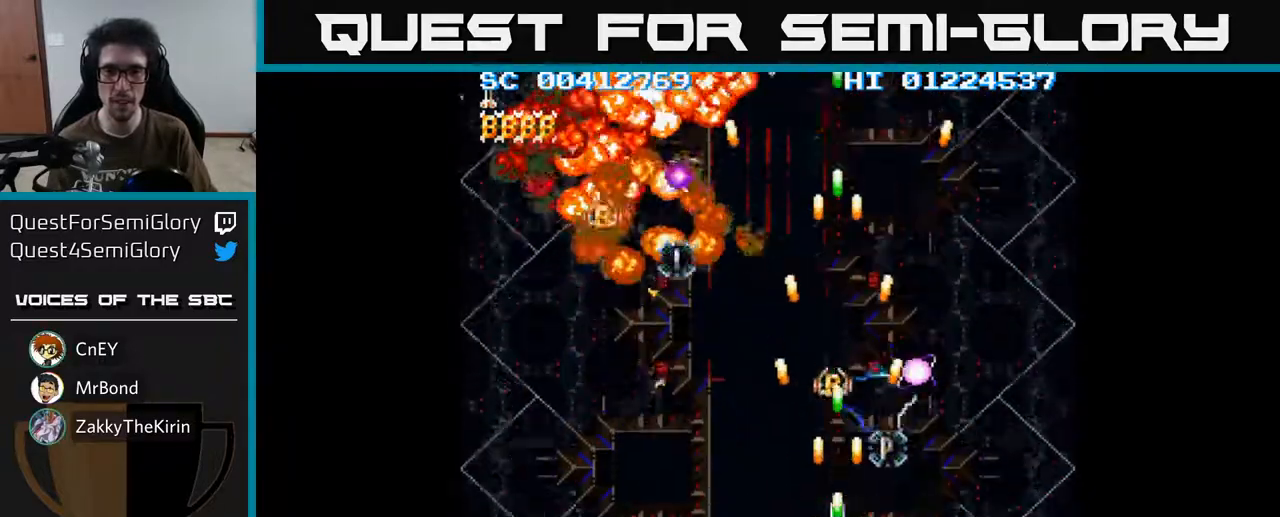
{"buttons": ["A"], "left_stick": "center", "right_stick": "center", "events": [[17, "DPAD_RIGHT", "down"], [67, "DPAD_UP", "up"], [117, "DPAD_UP", "down"], [150, "DPAD_RIGHT", "up"], [200, "DPAD_UP", "up"], [217, "left_stick", "up-left"], [267, "left_stick", "center"], [367, "DPAD_UP", "down"], [450, "DPAD_UP", "up"]]}
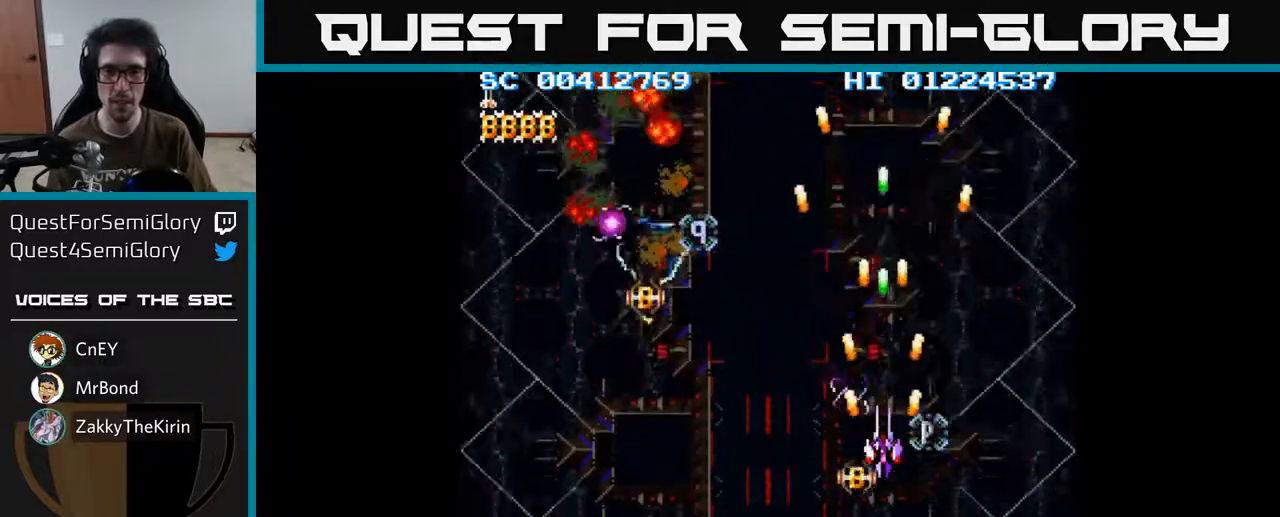
{"buttons": ["A"], "left_stick": "center", "right_stick": "center", "events": [[233, "DPAD_DOWN", "down"], [317, "DPAD_DOWN", "up"]]}
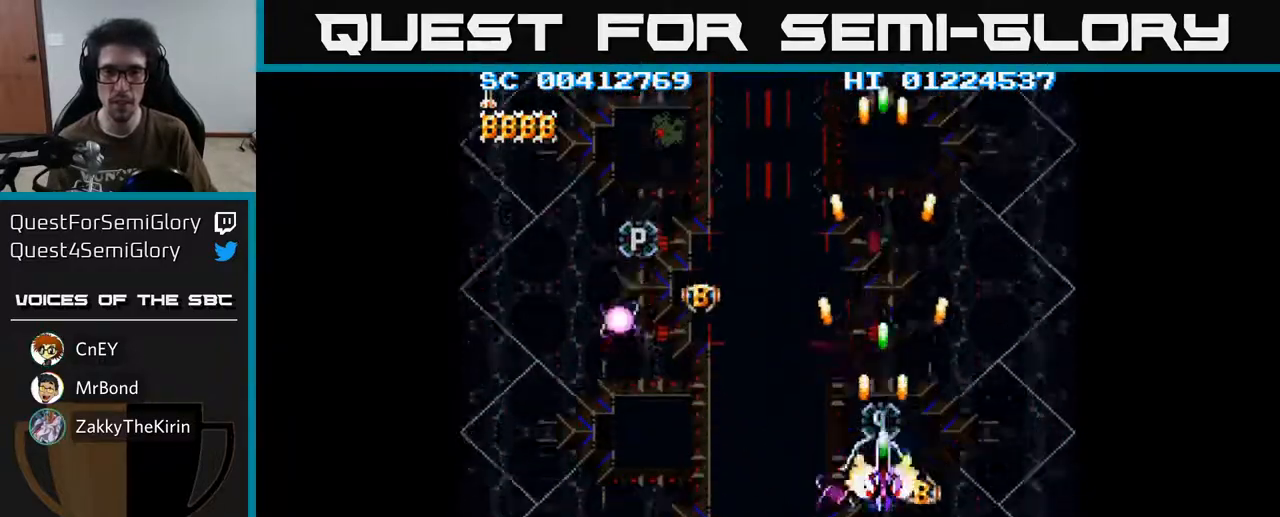
{"buttons": ["A"], "left_stick": "center", "right_stick": "center", "events": [[167, "DPAD_DOWN", "down"], [217, "DPAD_DOWN", "up"]]}
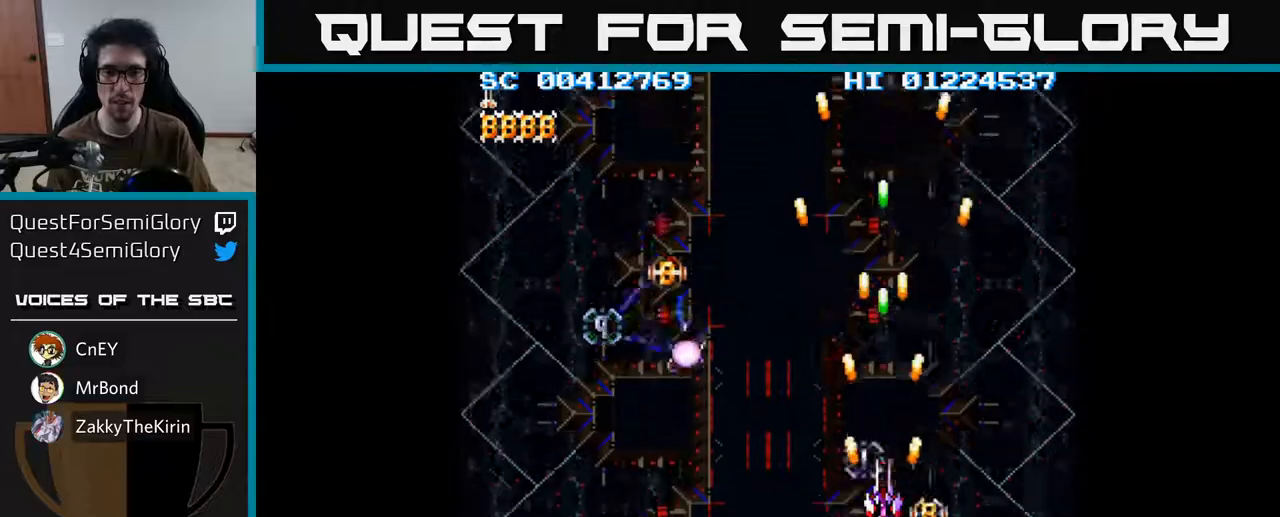
{"buttons": ["A", "DPAD_LEFT"], "left_stick": "center", "right_stick": "center", "events": [[50, "DPAD_DOWN", "down"], [100, "DPAD_DOWN", "up"], [383, "DPAD_DOWN", "down"], [400, "DPAD_LEFT", "down"], [450, "DPAD_DOWN", "up"]]}
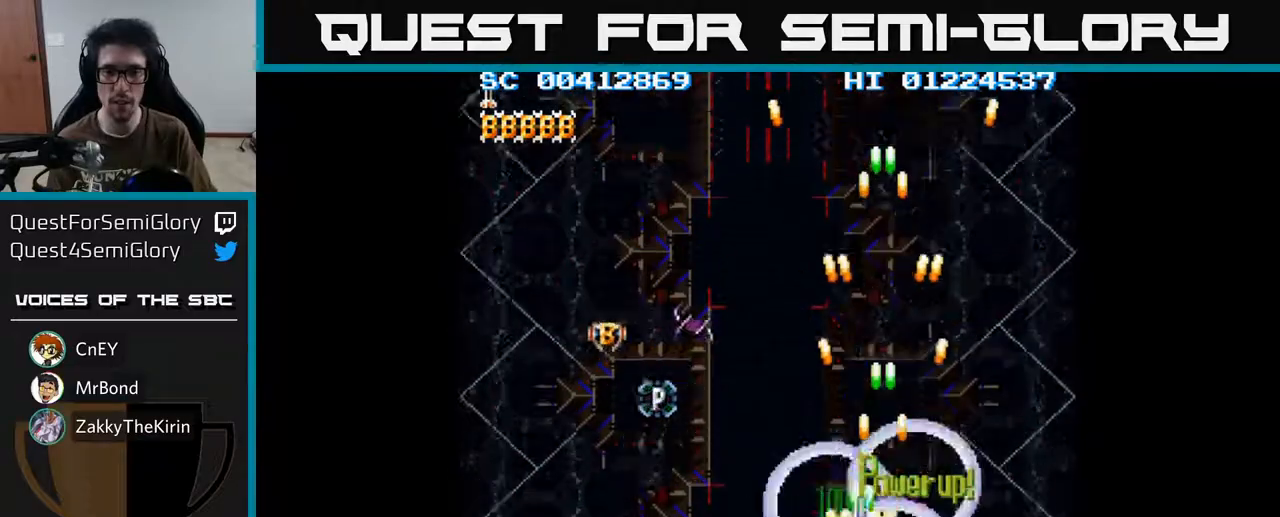
{"buttons": ["A"], "left_stick": "center", "right_stick": "center", "events": [[467, "DPAD_LEFT", "up"]]}
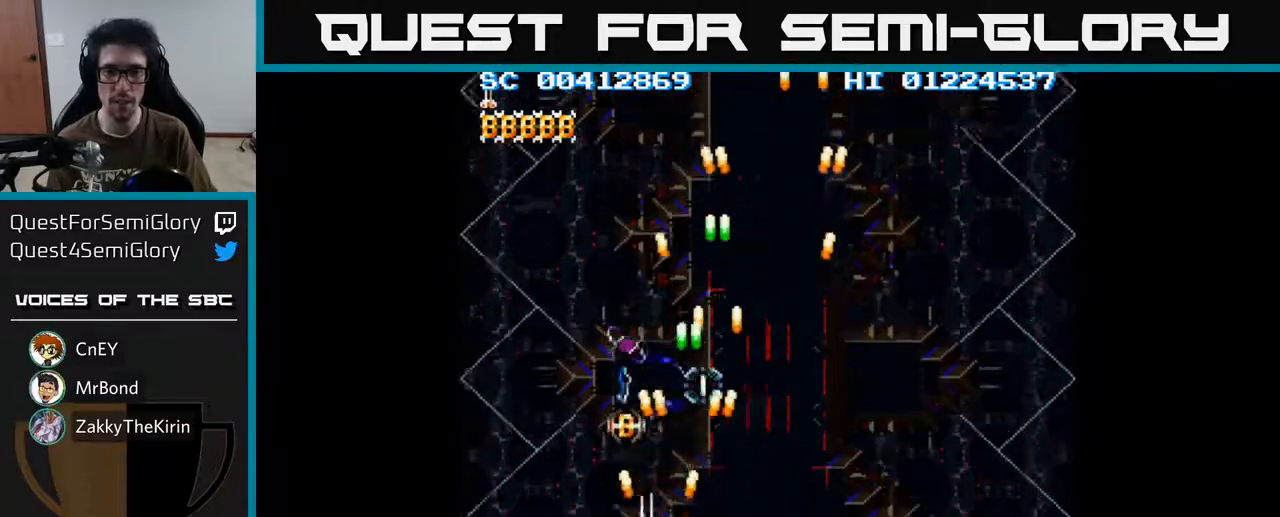
{"buttons": ["A", "DPAD_UP"], "left_stick": "center", "right_stick": "center", "events": [[200, "DPAD_UP", "down"], [317, "DPAD_UP", "up"], [433, "DPAD_UP", "down"]]}
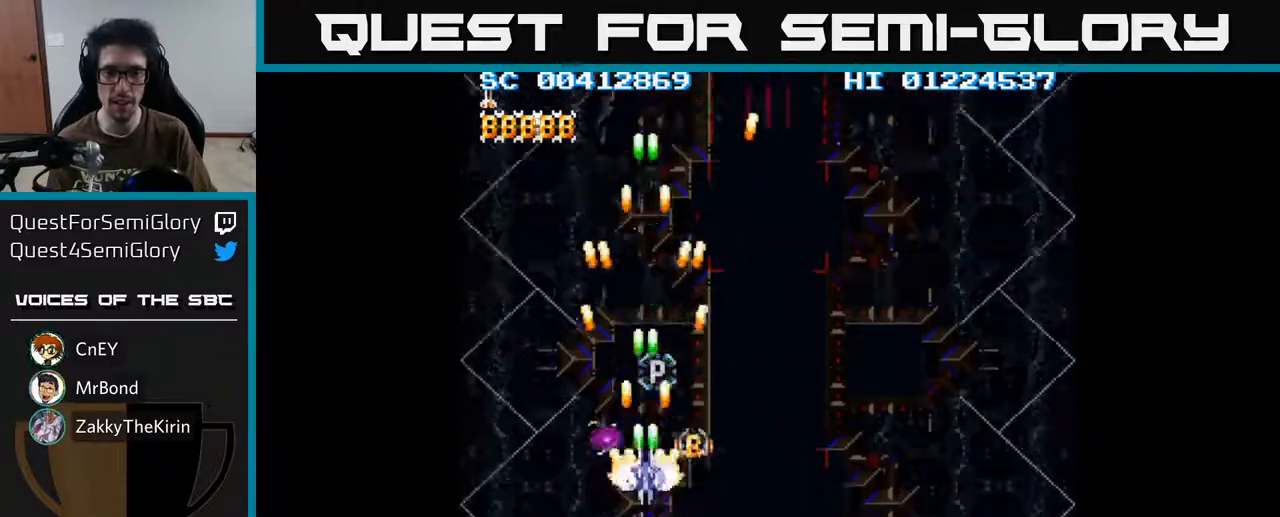
{"buttons": ["A"], "left_stick": "center", "right_stick": "center", "events": [[33, "DPAD_UP", "up"], [333, "DPAD_DOWN", "down"], [383, "DPAD_DOWN", "up"]]}
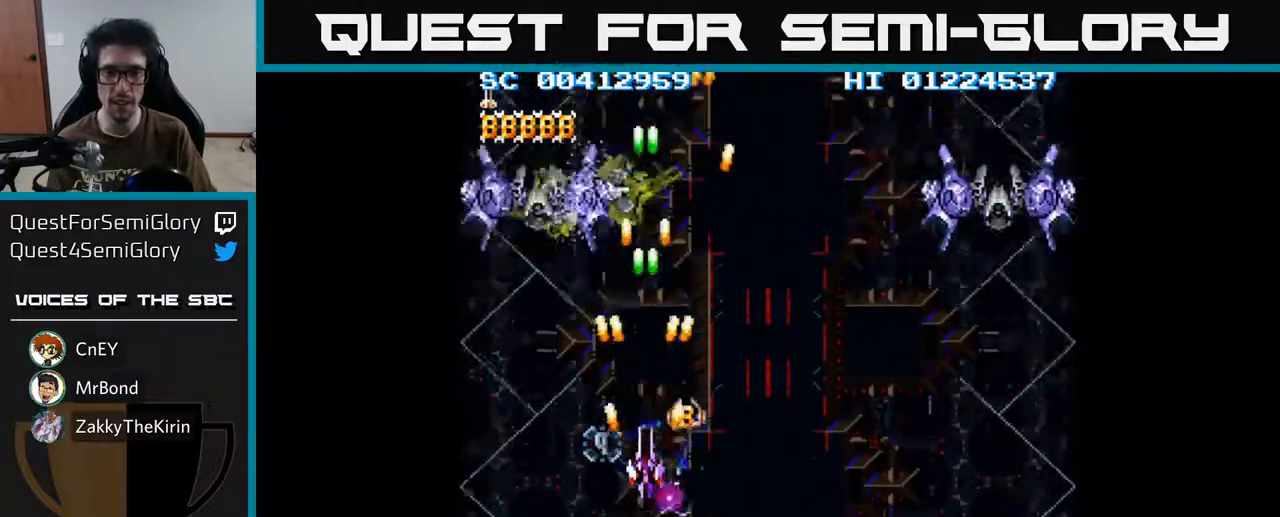
{"buttons": ["A", "DPAD_DOWN"], "left_stick": "center", "right_stick": "center", "events": [[200, "DPAD_DOWN", "down"], [233, "DPAD_DOWN", "up"], [483, "DPAD_DOWN", "down"]]}
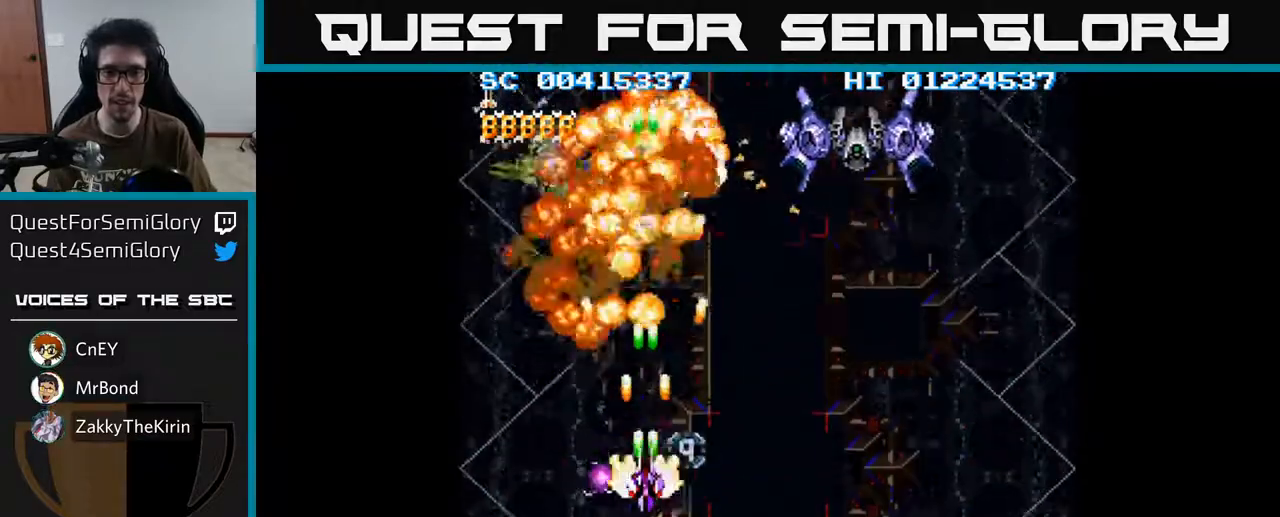
{"buttons": ["A"], "left_stick": "center", "right_stick": "center", "events": [[50, "DPAD_DOWN", "up"], [450, "DPAD_DOWN", "down"], [483, "DPAD_DOWN", "up"]]}
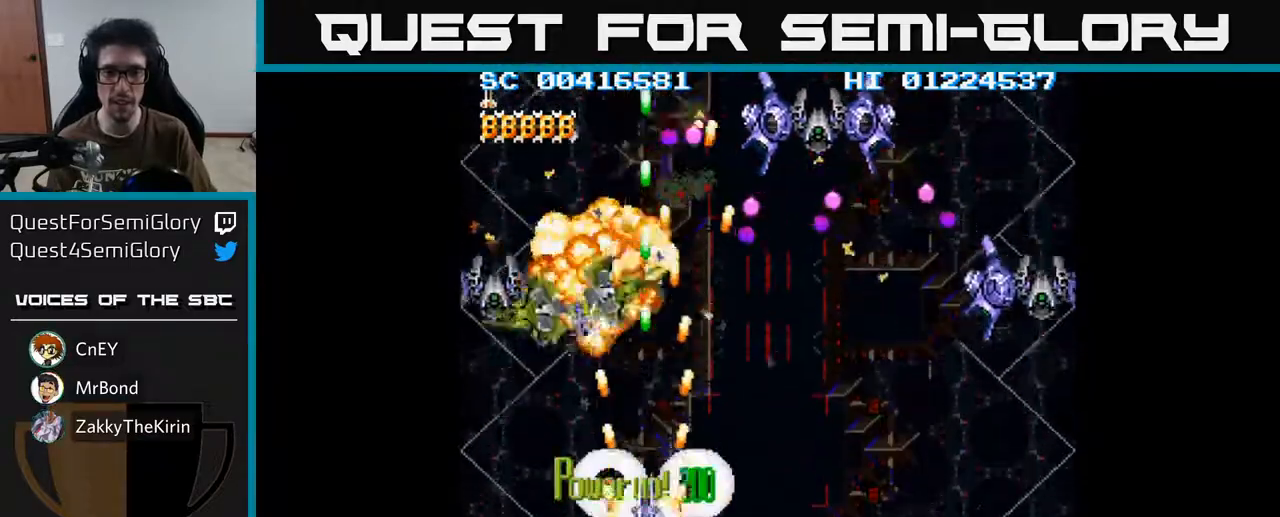
{"buttons": ["A", "DPAD_RIGHT"], "left_stick": "center", "right_stick": "center", "events": [[100, "DPAD_DOWN", "down"], [117, "DPAD_RIGHT", "down"], [367, "DPAD_DOWN", "up"]]}
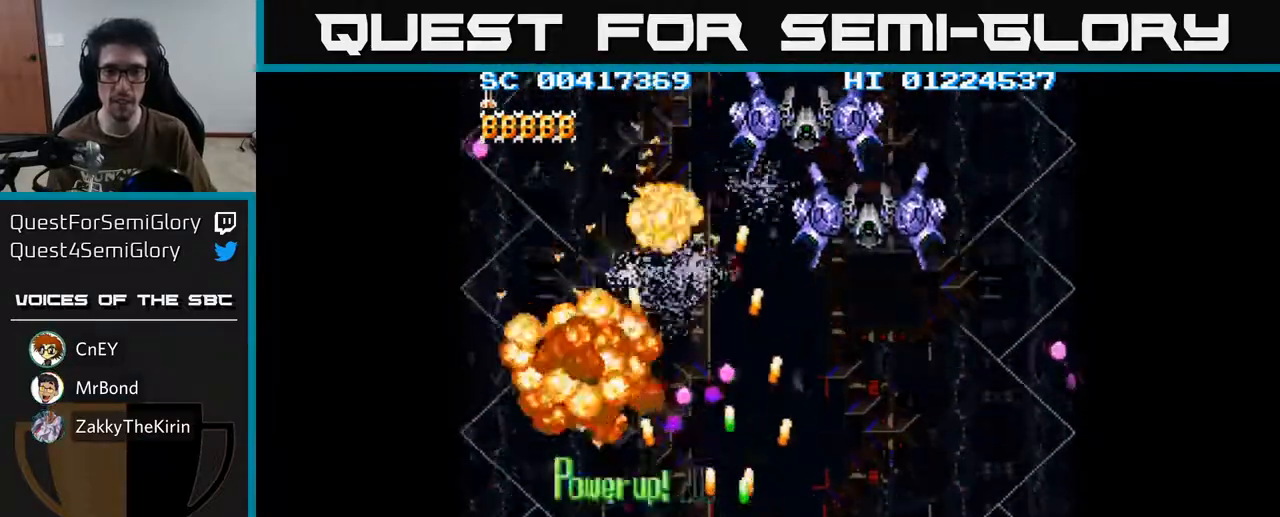
{"buttons": ["A", "DPAD_LEFT"], "left_stick": "center", "right_stick": "center", "events": [[167, "DPAD_RIGHT", "up"], [183, "DPAD_UP", "down"], [200, "DPAD_LEFT", "down"], [283, "DPAD_UP", "up"], [333, "DPAD_LEFT", "up"], [400, "DPAD_RIGHT", "down"], [467, "DPAD_RIGHT", "up"], [500, "DPAD_LEFT", "down"]]}
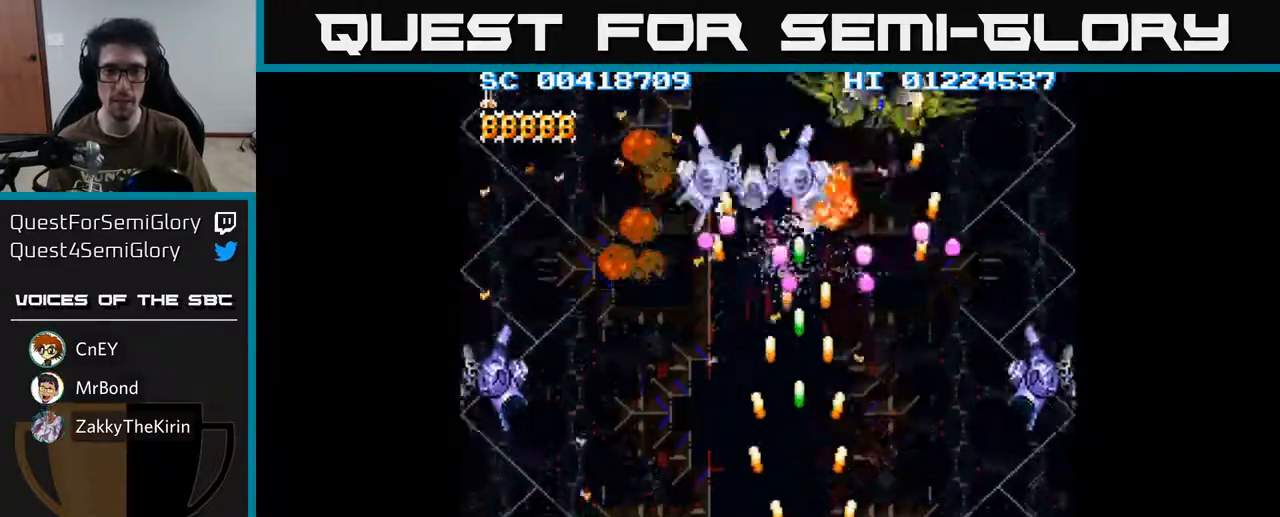
{"buttons": ["A", "DPAD_DOWN", "DPAD_RIGHT"], "left_stick": "center", "right_stick": "center", "events": [[200, "DPAD_DOWN", "down"], [200, "DPAD_LEFT", "up"], [233, "DPAD_RIGHT", "down"], [400, "DPAD_RIGHT", "up"], [467, "DPAD_RIGHT", "down"]]}
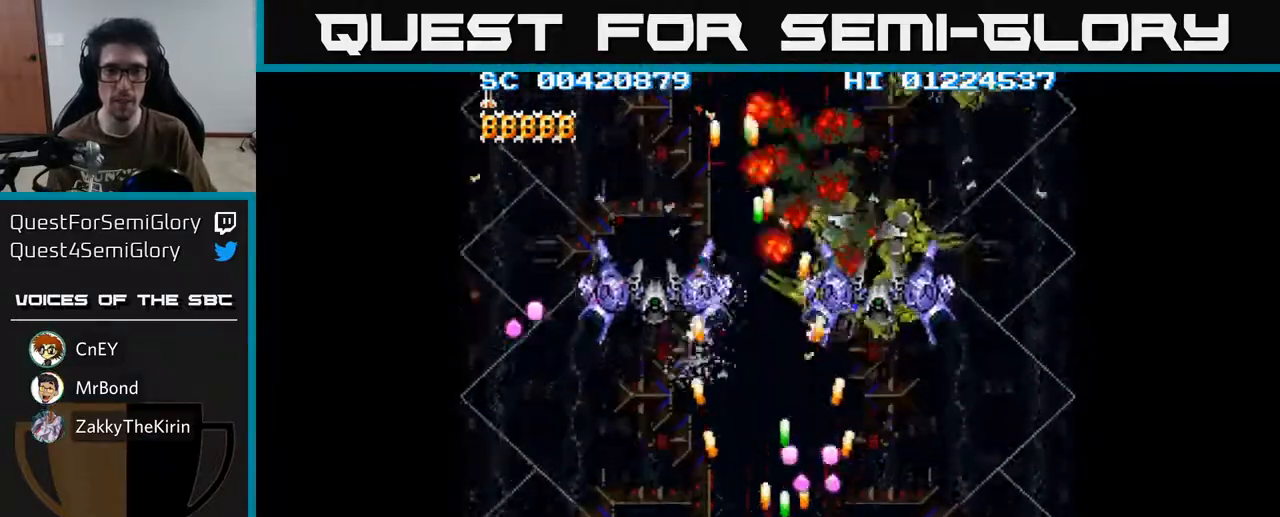
{"buttons": ["A", "DPAD_DOWN", "DPAD_RIGHT"], "left_stick": "center", "right_stick": "center", "events": [[17, "DPAD_DOWN", "up"], [250, "DPAD_UP", "down"], [267, "DPAD_RIGHT", "up"], [350, "DPAD_LEFT", "down"], [450, "DPAD_UP", "up"], [467, "DPAD_LEFT", "up"], [500, "DPAD_DOWN", "down"], [500, "DPAD_RIGHT", "down"]]}
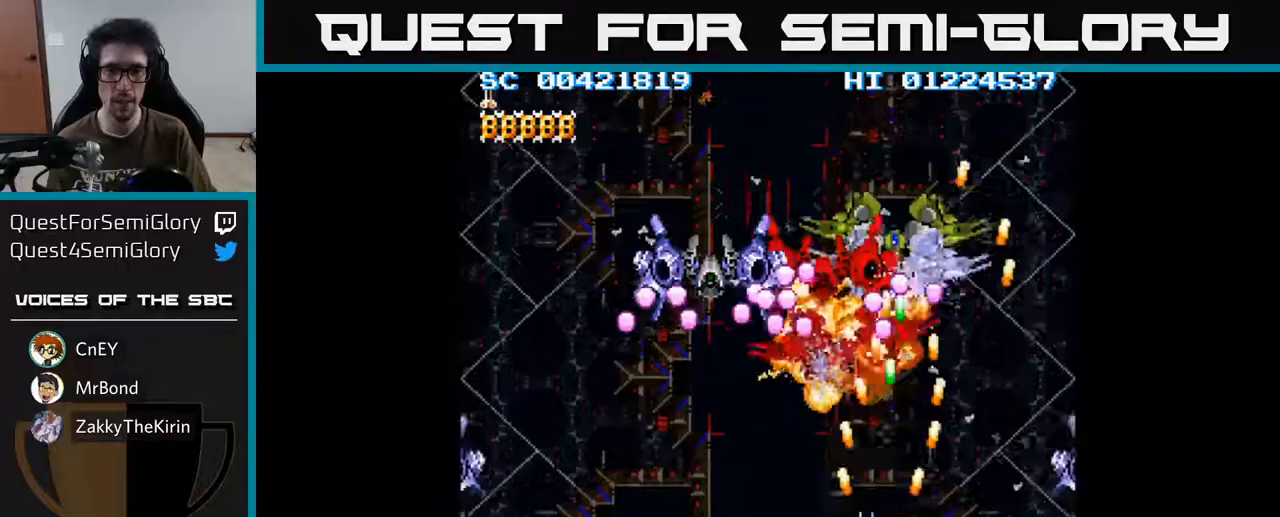
{"buttons": ["A", "DPAD_LEFT"], "left_stick": "center", "right_stick": "center", "events": [[100, "DPAD_RIGHT", "up"], [150, "DPAD_LEFT", "down"], [267, "DPAD_DOWN", "up"]]}
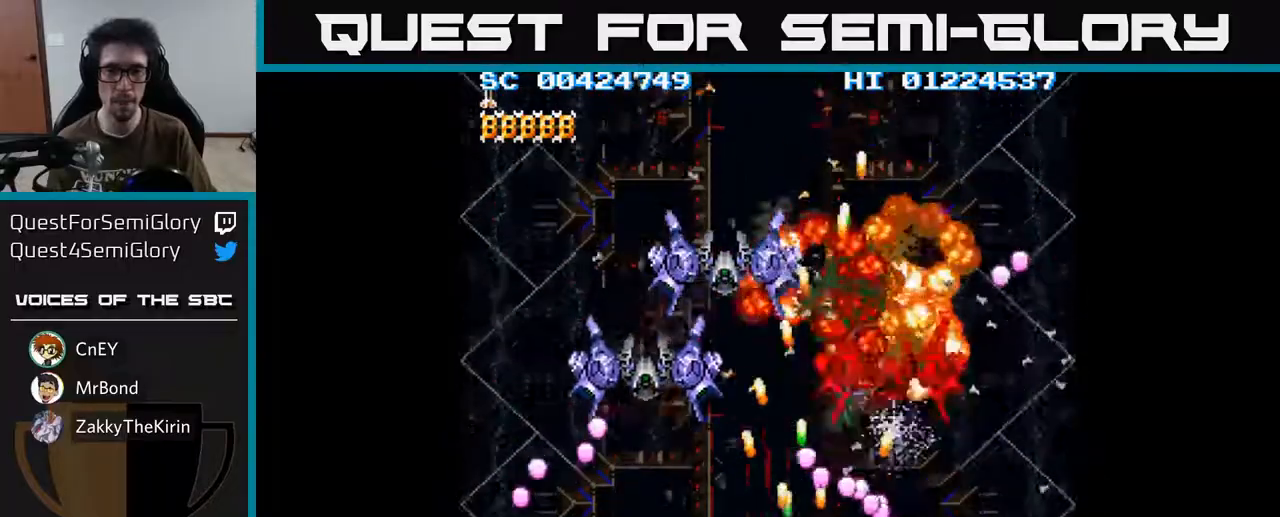
{"buttons": ["A", "DPAD_RIGHT"], "left_stick": "center", "right_stick": "center", "events": [[217, "DPAD_LEFT", "up"], [233, "DPAD_RIGHT", "down"]]}